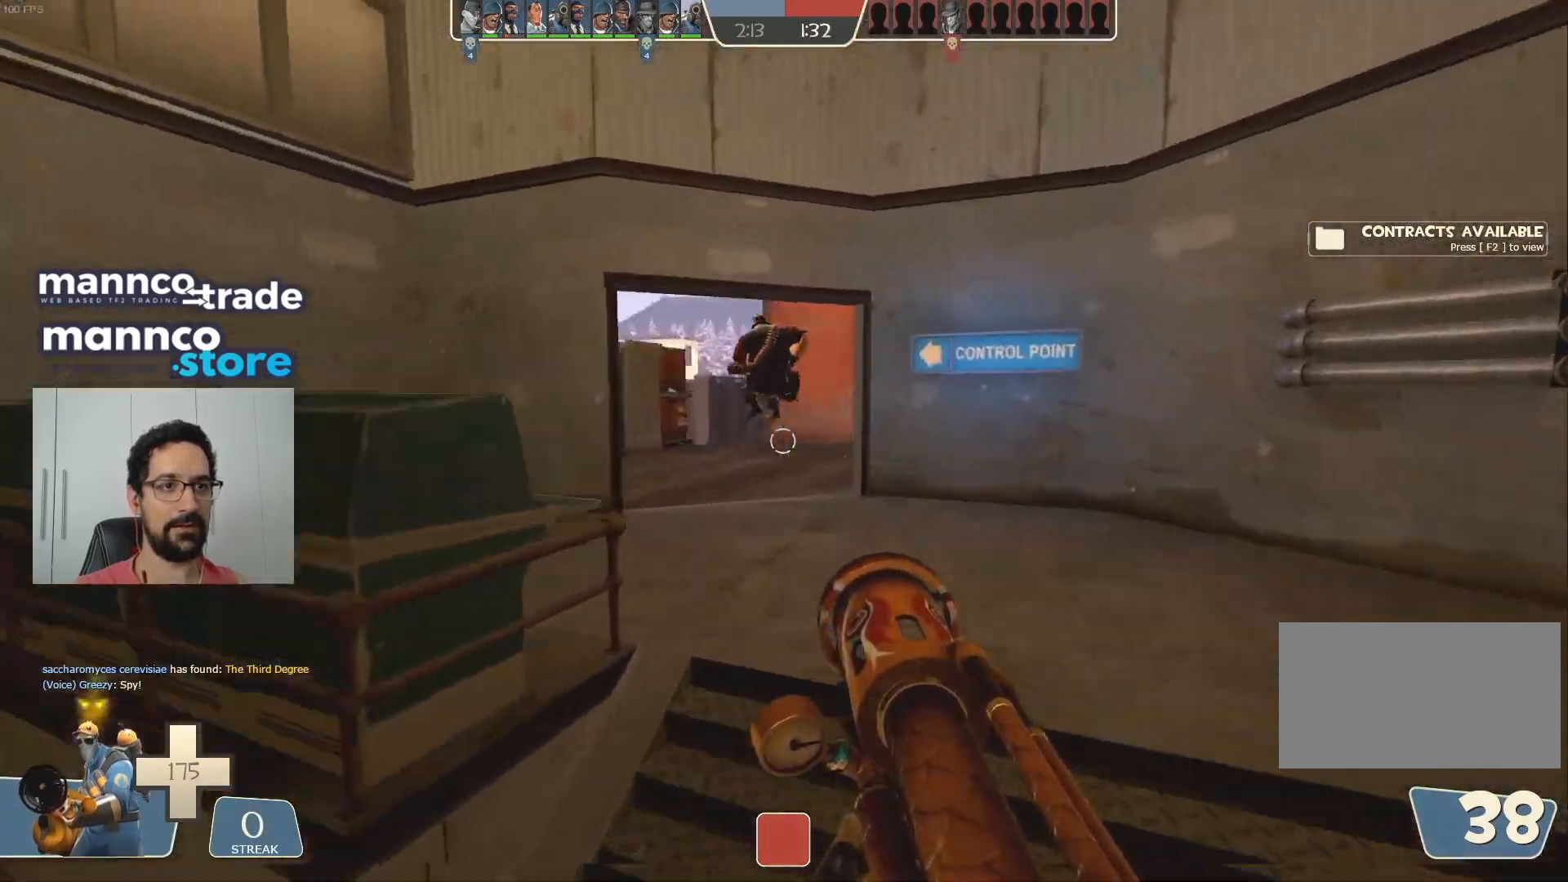
Gameplay with keyboard and mouse; each line is a JSON object with the keys and mouse buttons held at the frame after it. "events" lists presses ("down") and releases ("up") of "a", "ctrl", "d", "e", "q", "s", "shift", "space", "w", "mouse_left", "mouse_wheel", "mouse_right", "mouse_mb4" and "mouse_mb5" between this image and that frame as [ms after this image, input, new state], when the widget could be followed in between. "mouse_left", "mouse_wheel", "mouse_right", "mouse_mb4", "mouse_mb5" = the "left", "wheel", "right", "mb4", "mb5" buttons of the "mouse" list. No other keys are recorded. "wheel" means that the mouse wheel is clicked or scrolled. Mouse movement is not recorded.
{"keys": ["w"], "mouse": ["left"], "events": [[67, "w", "up"], [100, "mouse_left", "down"], [183, "s", "down"], [283, "s", "up"], [367, "w", "down"]]}
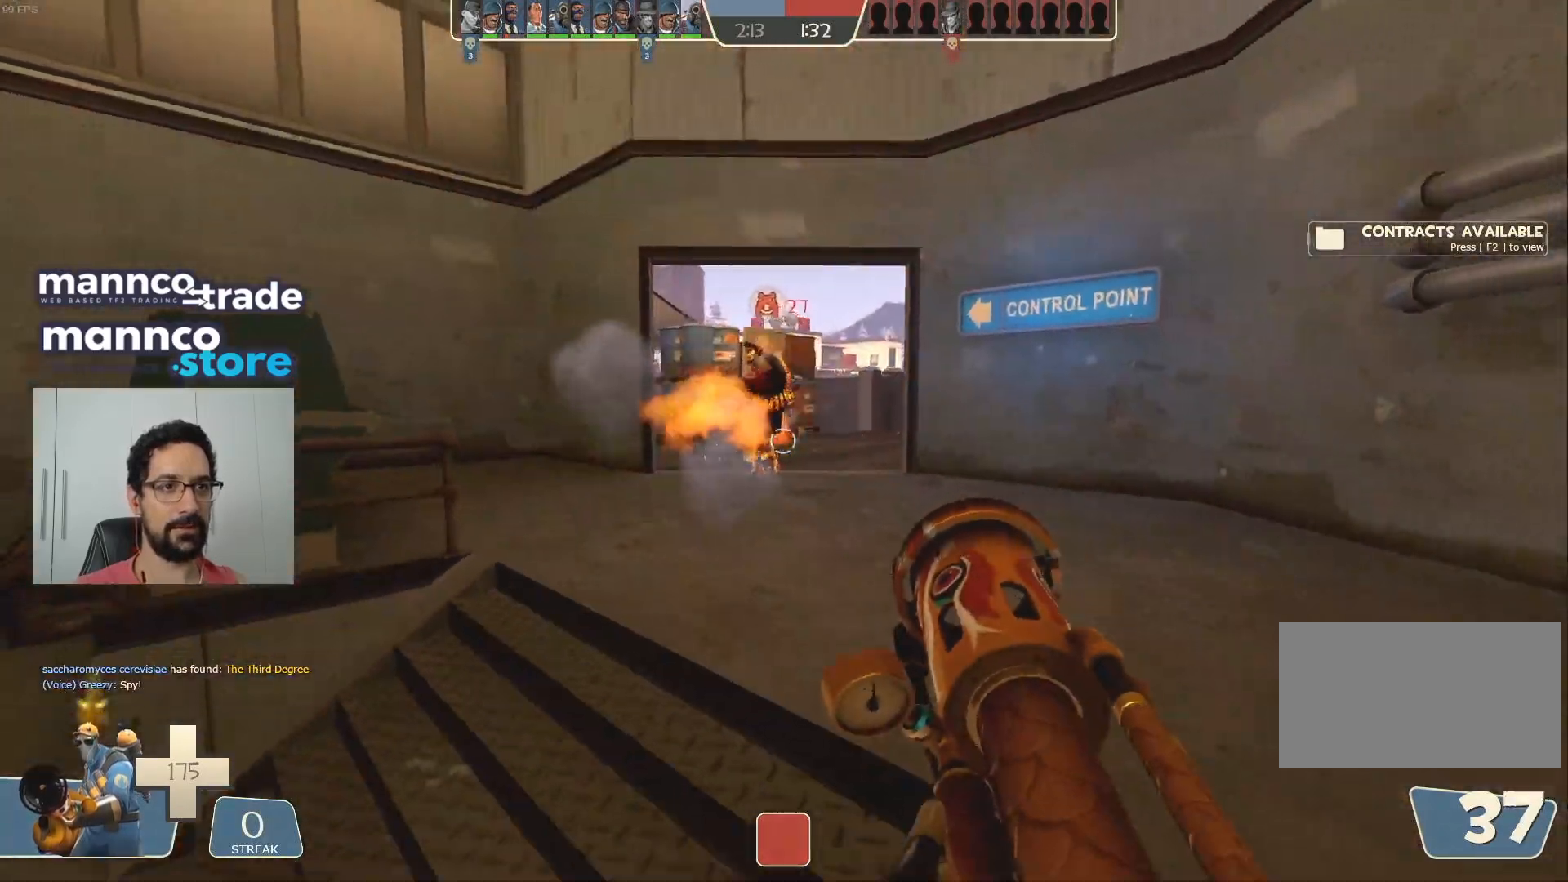
{"keys": ["a", "s"], "mouse": ["left"], "events": [[183, "w", "up"], [200, "d", "down"], [250, "d", "up"], [267, "a", "down"], [383, "s", "down"]]}
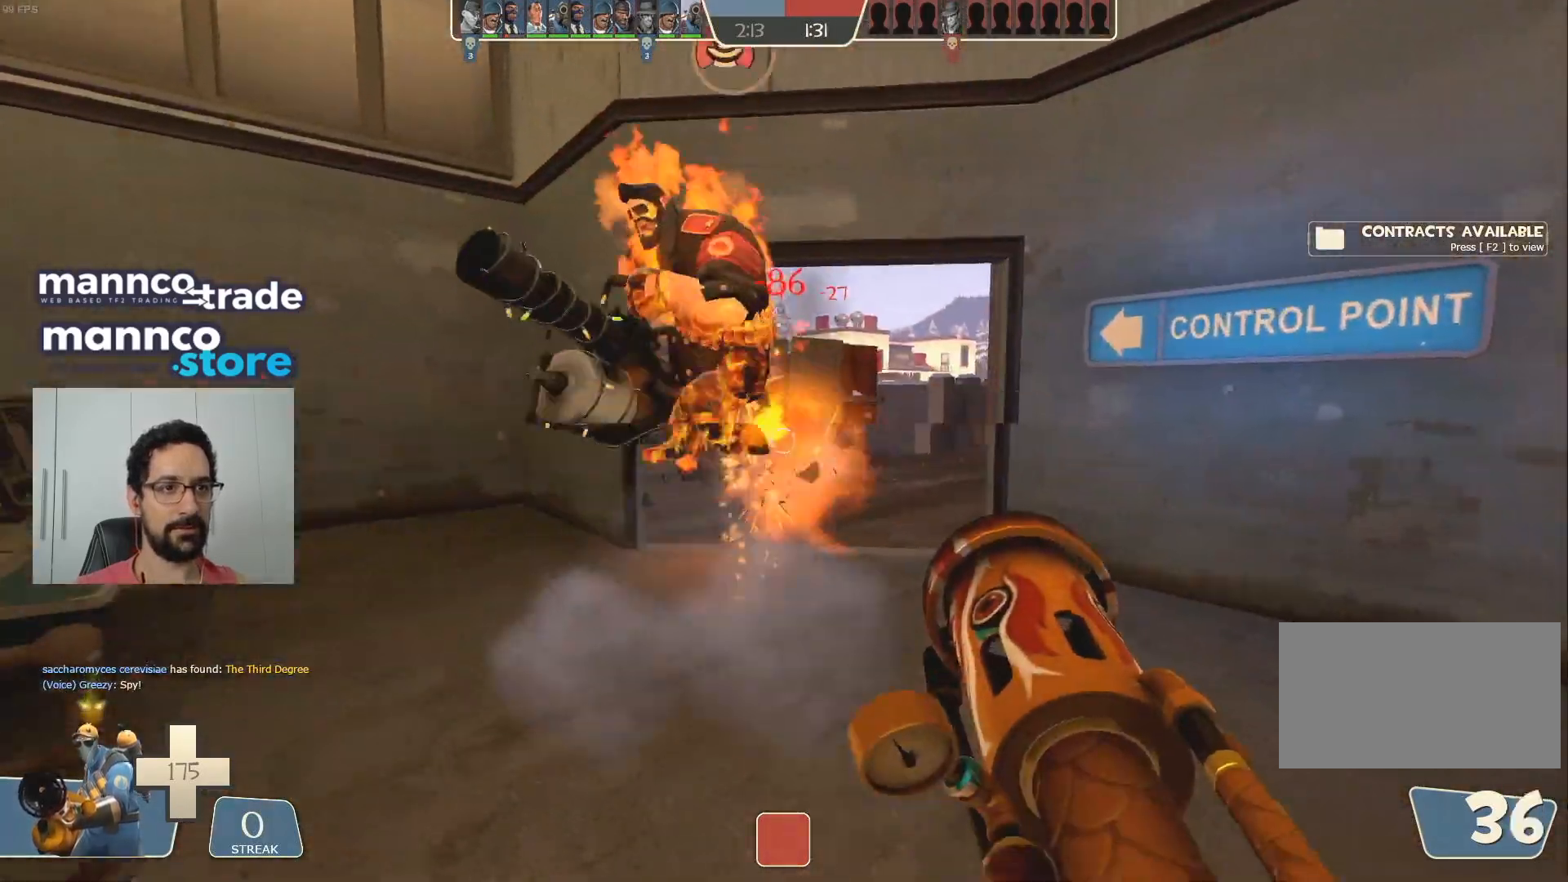
{"keys": ["w"], "mouse": ["left"], "events": [[17, "a", "up"], [33, "d", "down"], [33, "s", "up"], [100, "s", "down"], [133, "d", "up"], [400, "s", "up"], [500, "w", "down"]]}
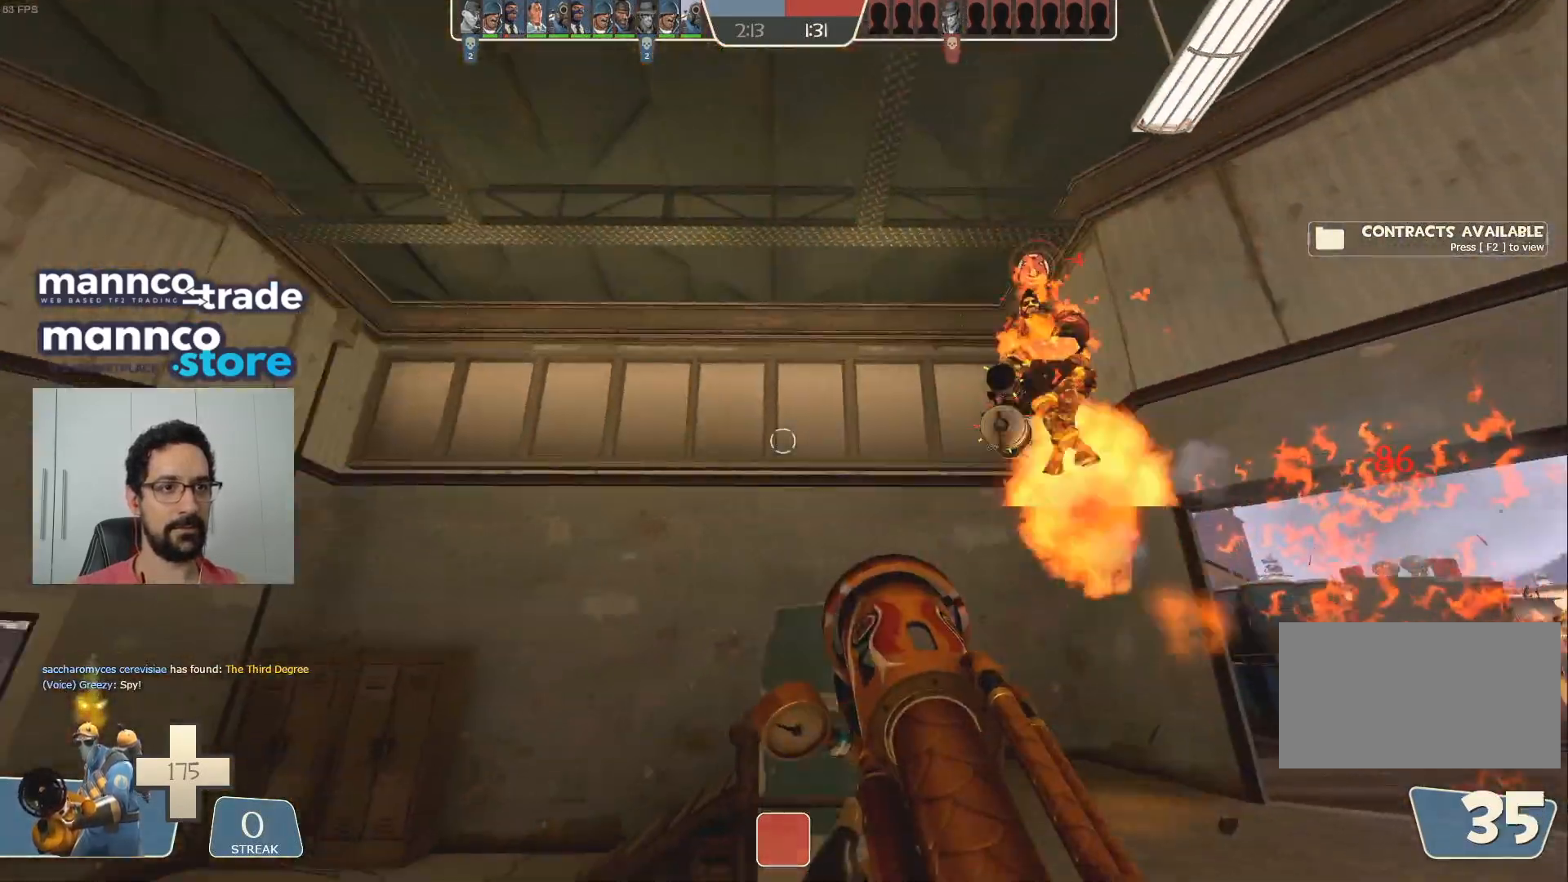
{"keys": ["a"], "mouse": ["left"], "events": [[133, "a", "down"], [333, "w", "up"]]}